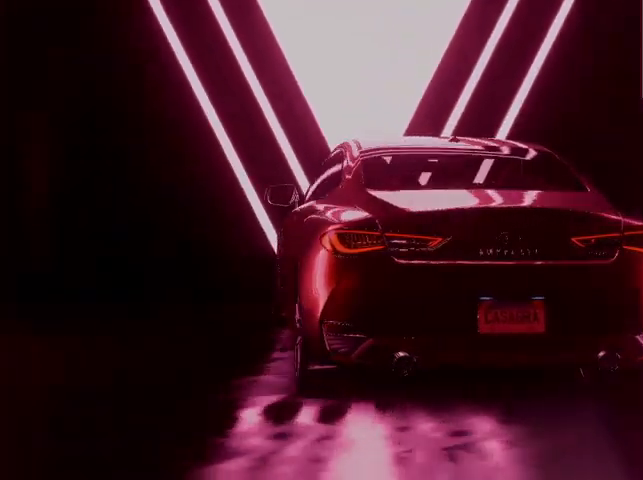
Gameplay with a controller (Xbox layout); each line is a JSON object with the inputs held at the frame after it. "events" lists button and stick changes between this image and that frame as [ms after this image, input, new state], when the widget could be followed in between.
{"buttons": ["SELECT"], "left_stick": "center", "right_stick": "center", "events": [[500, "SELECT", "down"]]}
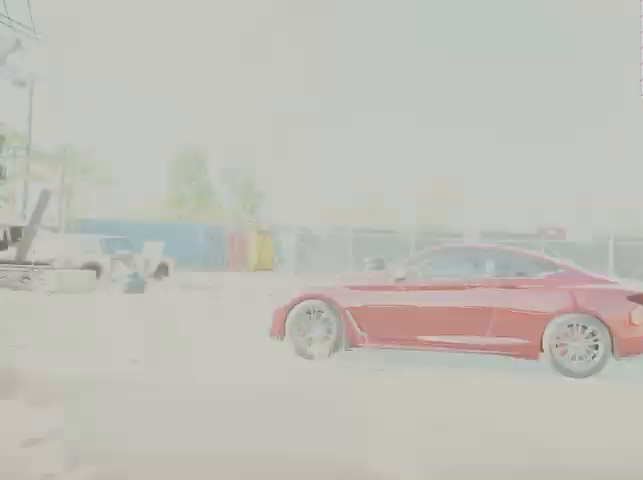
{"buttons": [], "left_stick": "center", "right_stick": "center", "events": [[500, "SELECT", "up"]]}
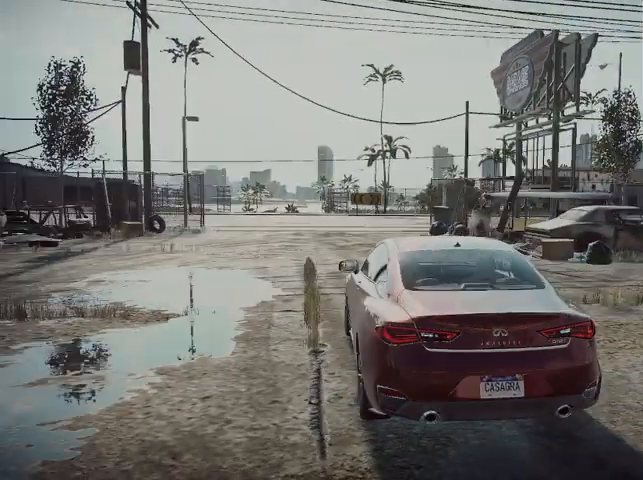
{"buttons": [], "left_stick": "center", "right_stick": "center", "events": []}
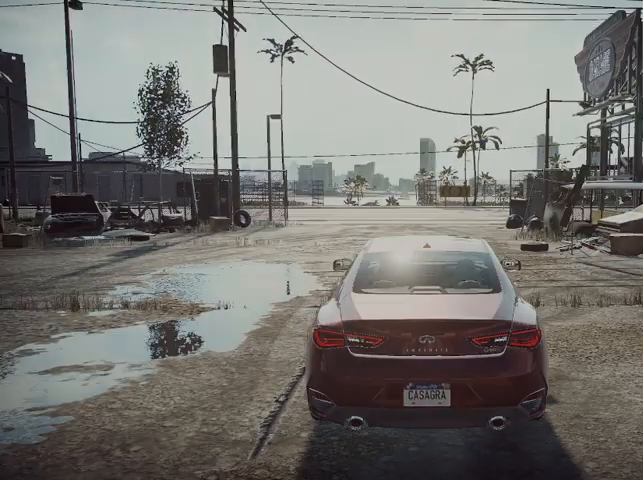
{"buttons": [], "left_stick": "center", "right_stick": "center", "events": []}
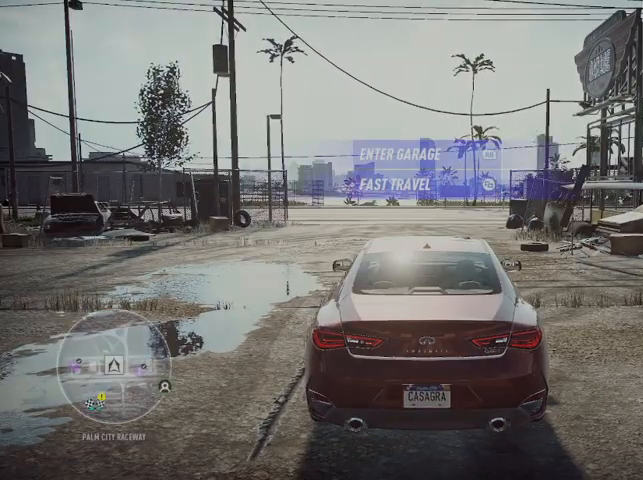
{"buttons": ["DPAD_RIGHT"], "left_stick": "center", "right_stick": "center", "events": [[500, "DPAD_RIGHT", "down"]]}
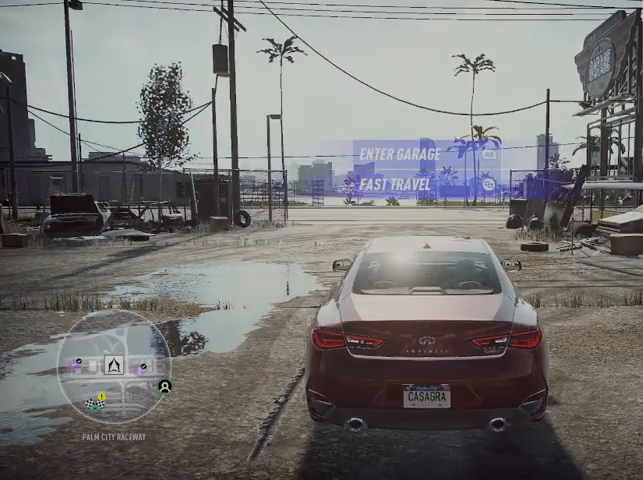
{"buttons": ["DPAD_DOWN"], "left_stick": "center", "right_stick": "center", "events": [[125, "DPAD_RIGHT", "up"], [500, "DPAD_DOWN", "down"]]}
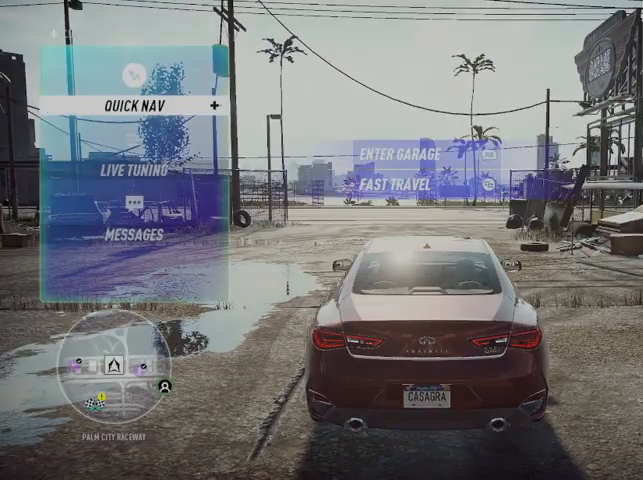
{"buttons": [], "left_stick": "center", "right_stick": "center", "events": [[84, "DPAD_DOWN", "up"], [334, "DPAD_RIGHT", "down"], [459, "DPAD_RIGHT", "up"]]}
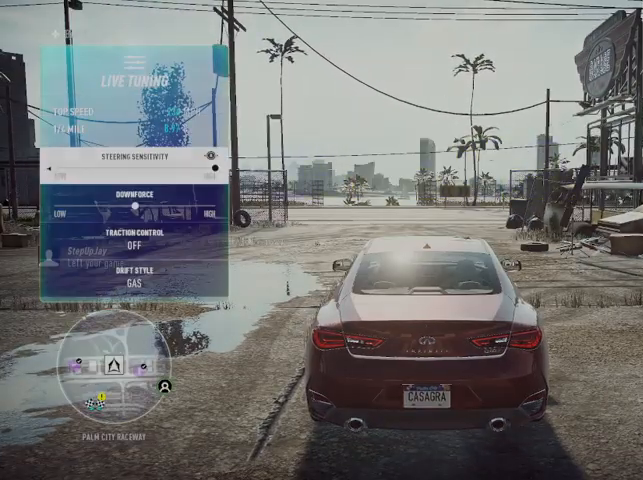
{"buttons": [], "left_stick": "center", "right_stick": "down", "events": [[500, "right_stick", "down"]]}
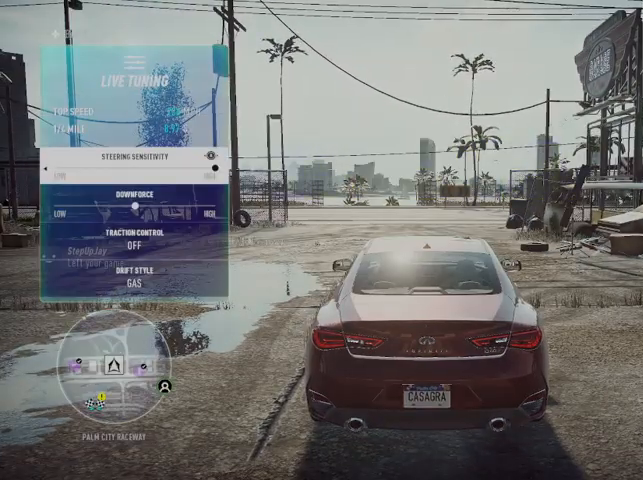
{"buttons": [], "left_stick": "center", "right_stick": "center", "events": [[126, "right_stick", "center"]]}
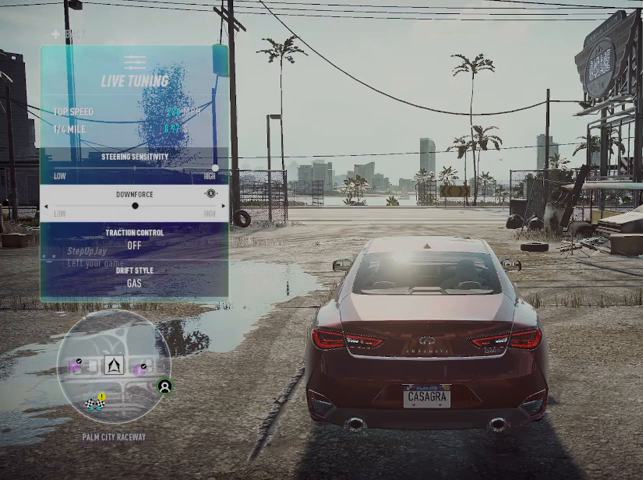
{"buttons": [], "left_stick": "center", "right_stick": "left", "events": [[250, "right_stick", "left"]]}
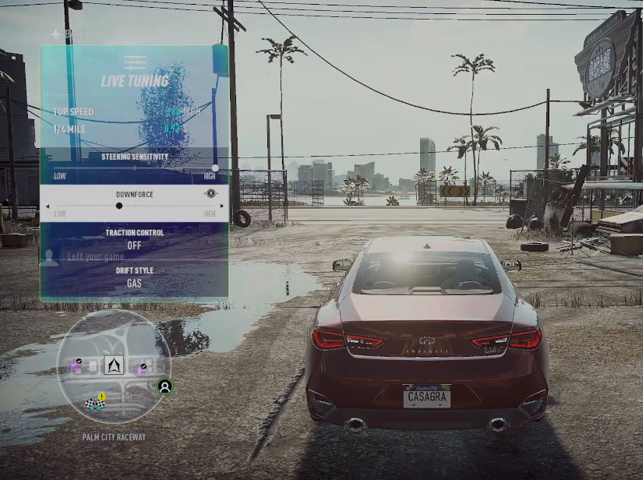
{"buttons": [], "left_stick": "center", "right_stick": "left", "events": []}
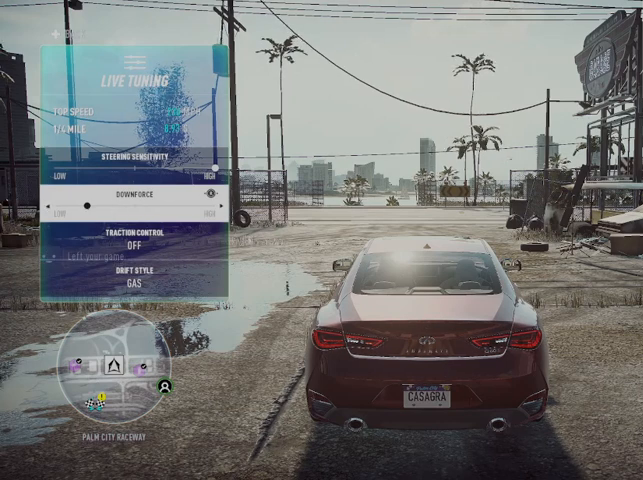
{"buttons": [], "left_stick": "center", "right_stick": "left", "events": []}
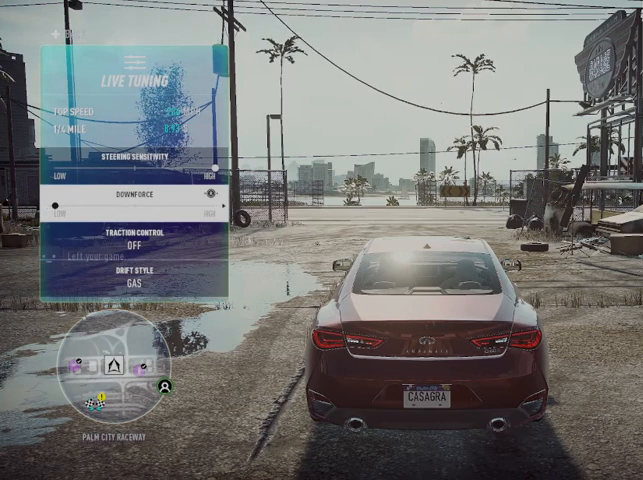
{"buttons": [], "left_stick": "center", "right_stick": "center", "events": [[41, "right_stick", "center"]]}
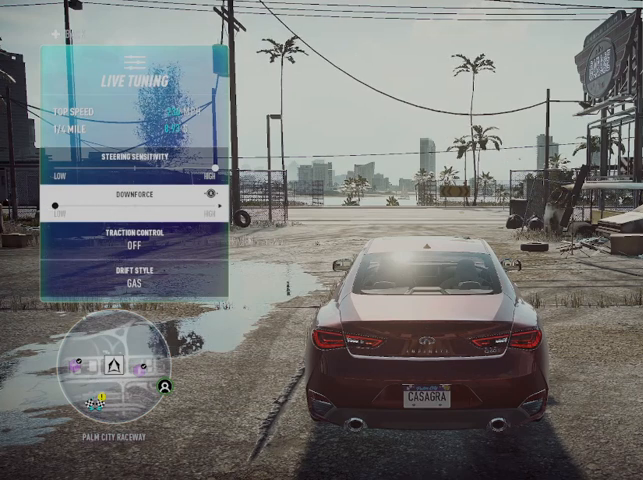
{"buttons": [], "left_stick": "center", "right_stick": "center", "events": []}
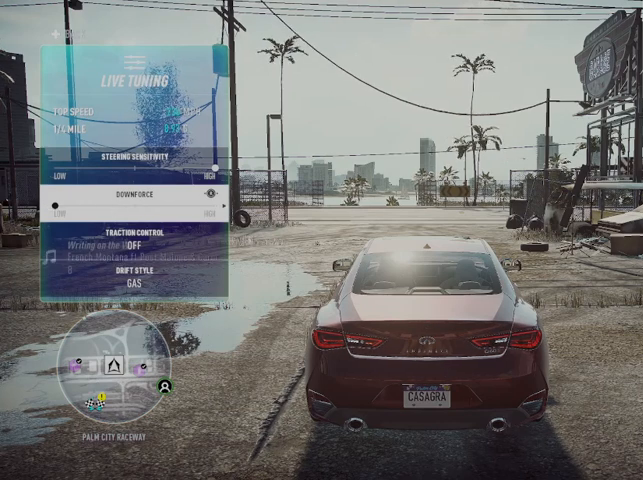
{"buttons": [], "left_stick": "center", "right_stick": "center", "events": []}
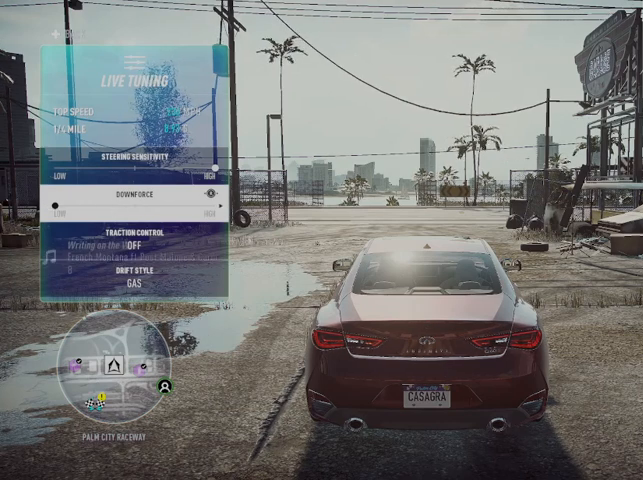
{"buttons": [], "left_stick": "center", "right_stick": "center", "events": []}
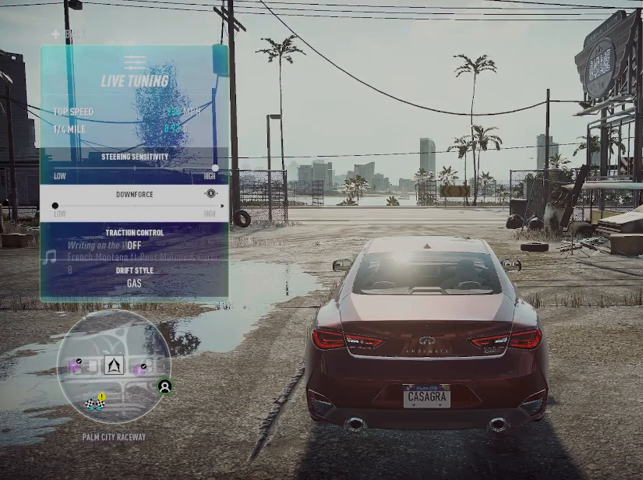
{"buttons": [], "left_stick": "center", "right_stick": "center", "events": [[375, "DPAD_LEFT", "down"], [500, "DPAD_LEFT", "up"]]}
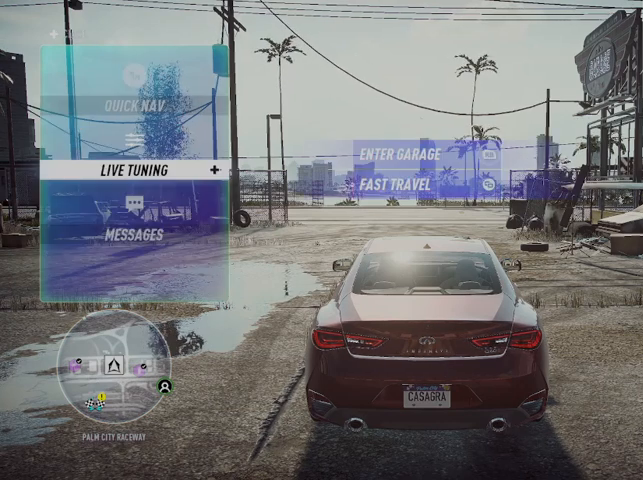
{"buttons": [], "left_stick": "center", "right_stick": "center", "events": []}
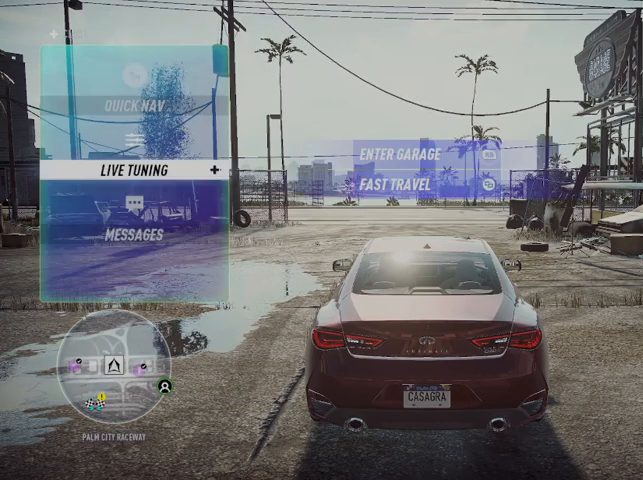
{"buttons": [], "left_stick": "center", "right_stick": "center", "events": [[167, "DPAD_RIGHT", "down"], [292, "DPAD_RIGHT", "up"]]}
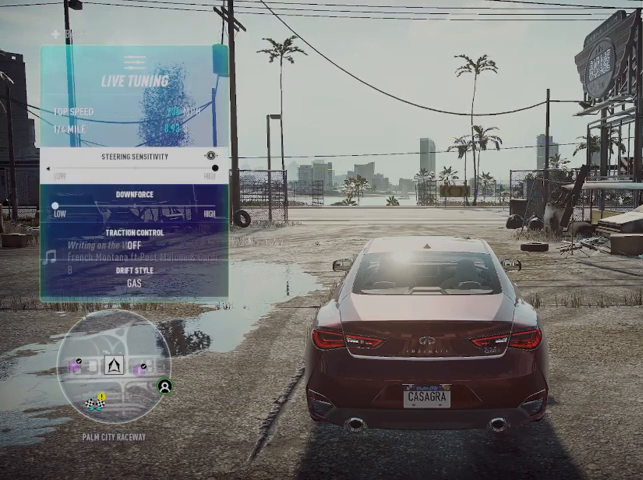
{"buttons": ["DPAD_LEFT"], "left_stick": "center", "right_stick": "center", "events": [[500, "DPAD_LEFT", "down"]]}
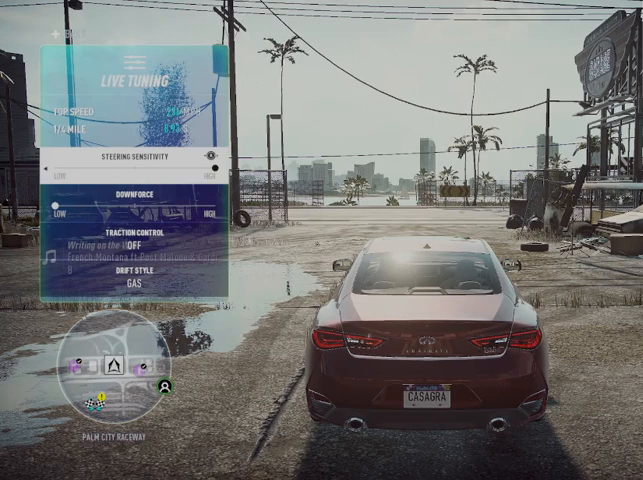
{"buttons": [], "left_stick": "center", "right_stick": "center", "events": [[167, "DPAD_LEFT", "up"], [209, "DPAD_LEFT", "down"], [376, "DPAD_LEFT", "up"]]}
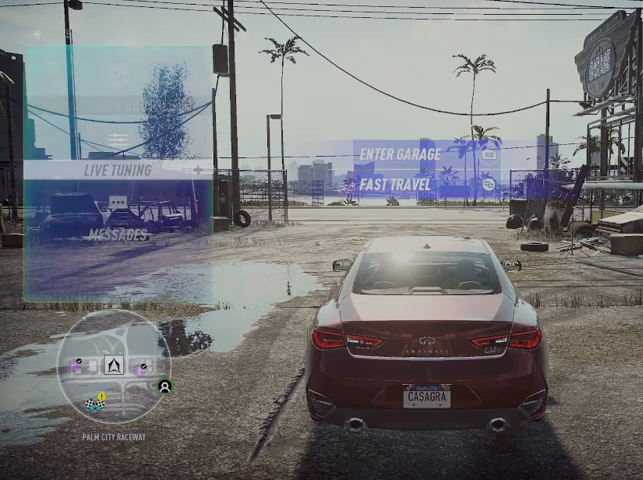
{"buttons": [], "left_stick": "center", "right_stick": "center", "events": []}
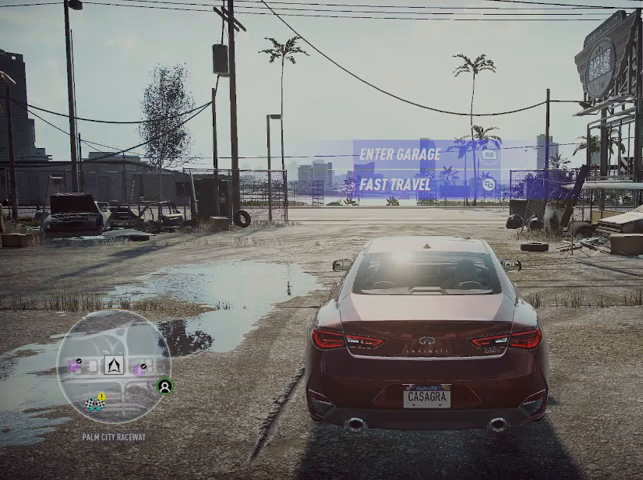
{"buttons": [], "left_stick": "center", "right_stick": "center", "events": []}
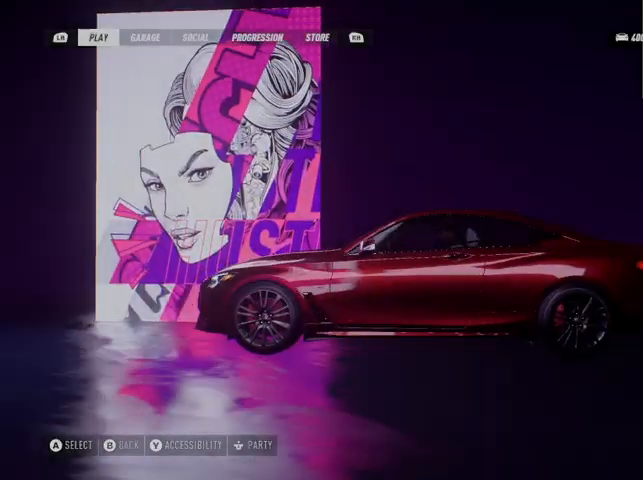
{"buttons": [], "left_stick": "center", "right_stick": "center", "events": [[42, "R1", "down"], [209, "R1", "up"], [292, "A", "down"], [417, "A", "up"]]}
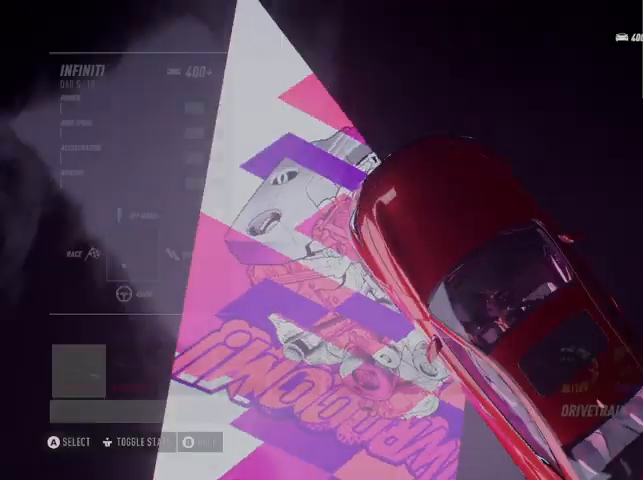
{"buttons": ["DPAD_RIGHT"], "left_stick": "center", "right_stick": "center", "events": [[500, "DPAD_RIGHT", "down"]]}